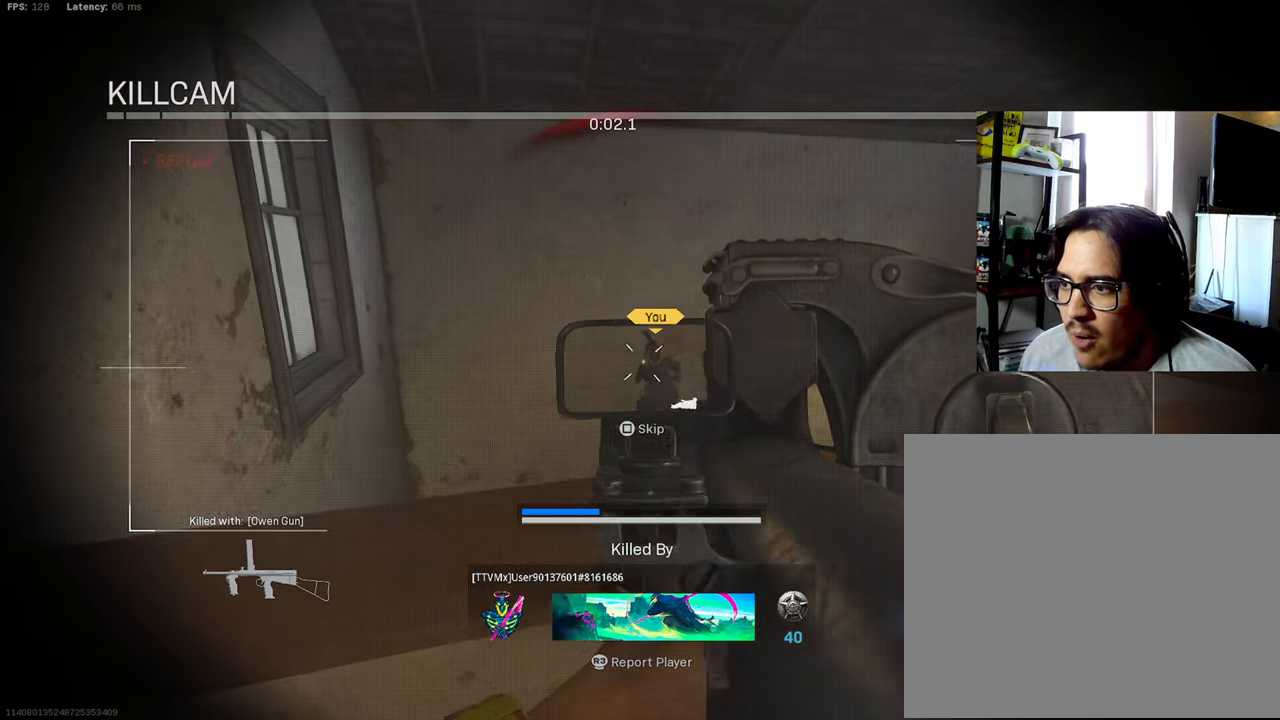
Gameplay with a controller (PlayStation layout); each line is a JSON object with the inputs held at the frame after it. "events" lists button and stick changes between this image and that frame as [ms after this image, input, new state], when the widget could be followed in between. Not read: L3 R3.
{"buttons": ["SQUARE"], "left_stick": "center", "right_stick": "center", "events": [[483, "SQUARE", "down"]]}
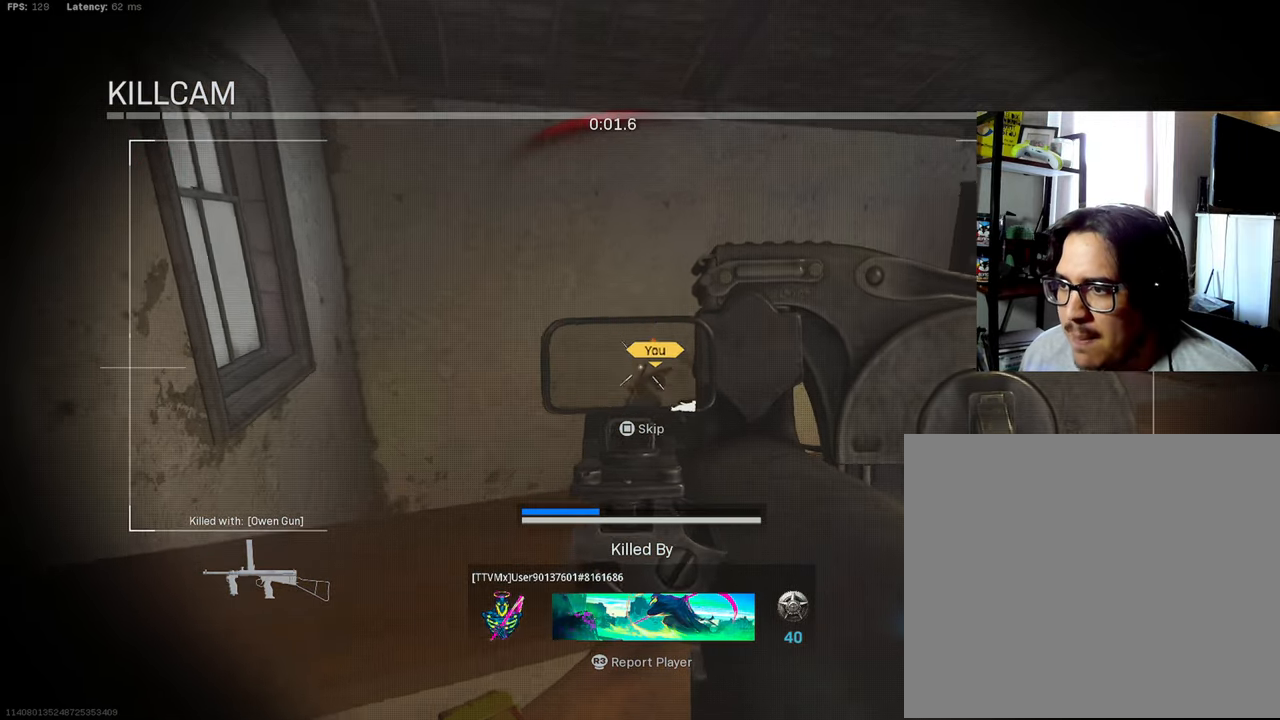
{"buttons": [], "left_stick": "center", "right_stick": "center", "events": [[150, "SQUARE", "up"]]}
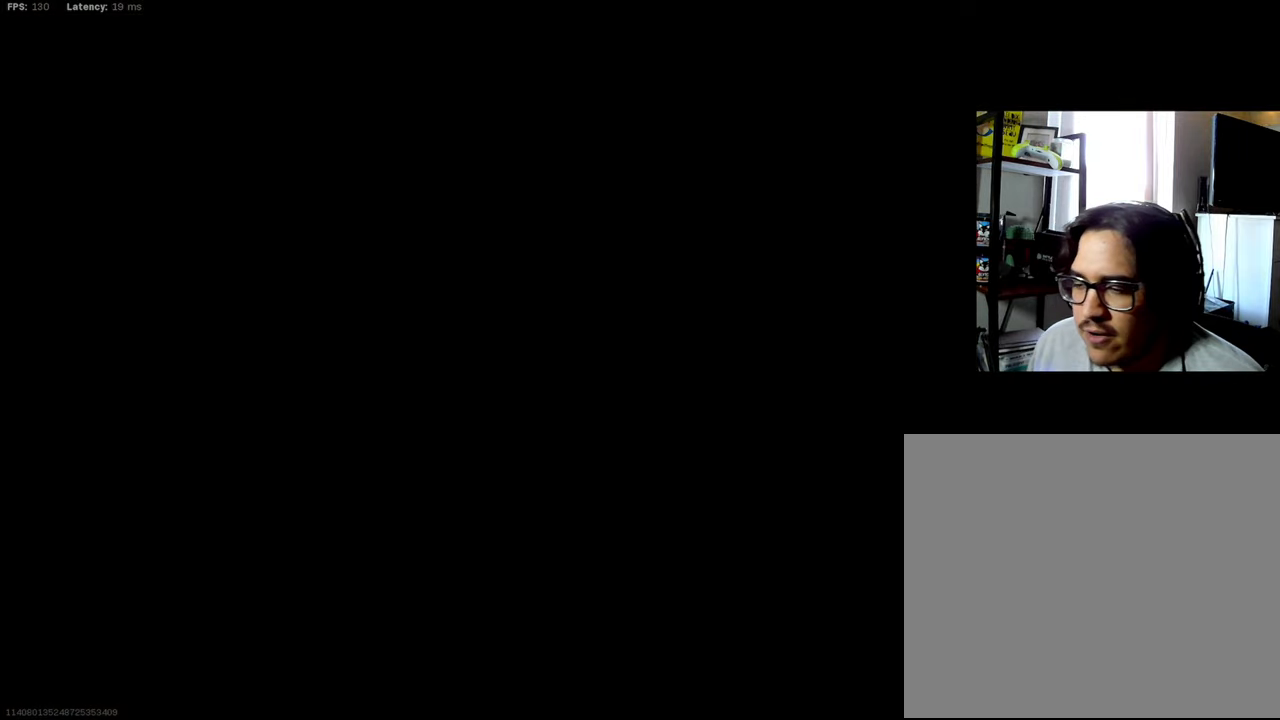
{"buttons": [], "left_stick": "center", "right_stick": "center", "events": [[83, "SQUARE", "down"], [183, "SQUARE", "up"]]}
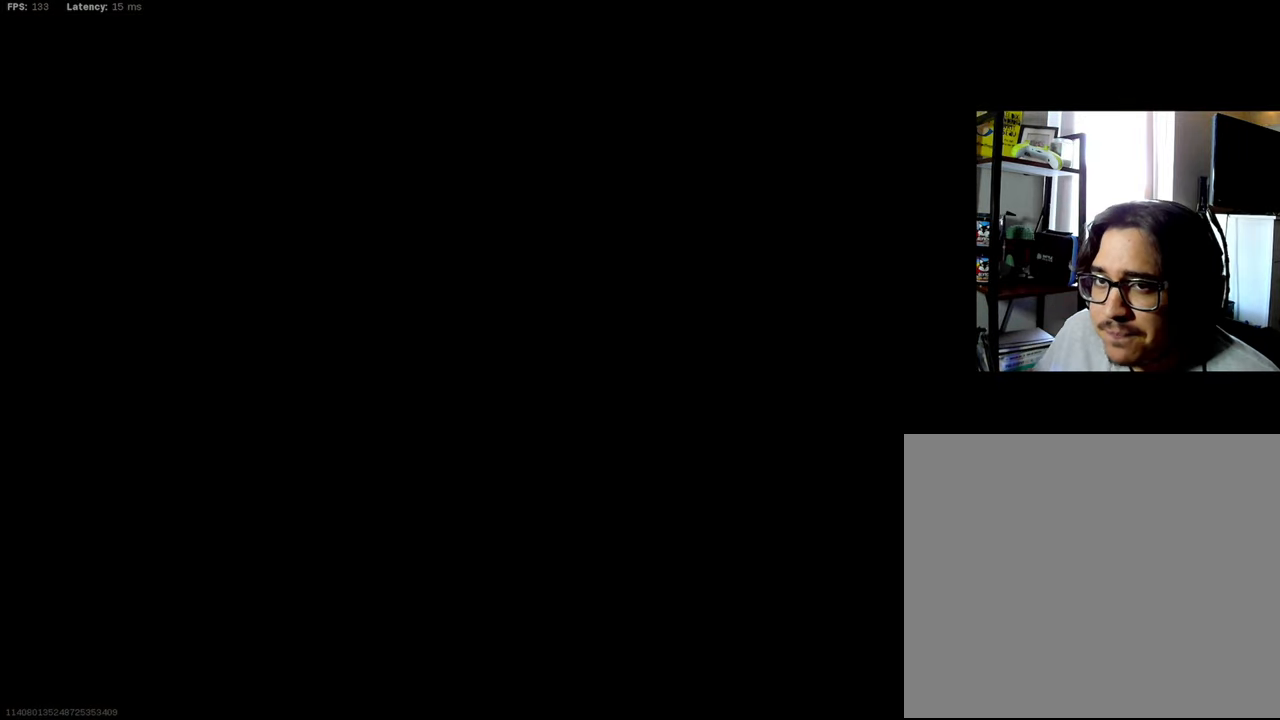
{"buttons": [], "left_stick": "center", "right_stick": "center", "events": []}
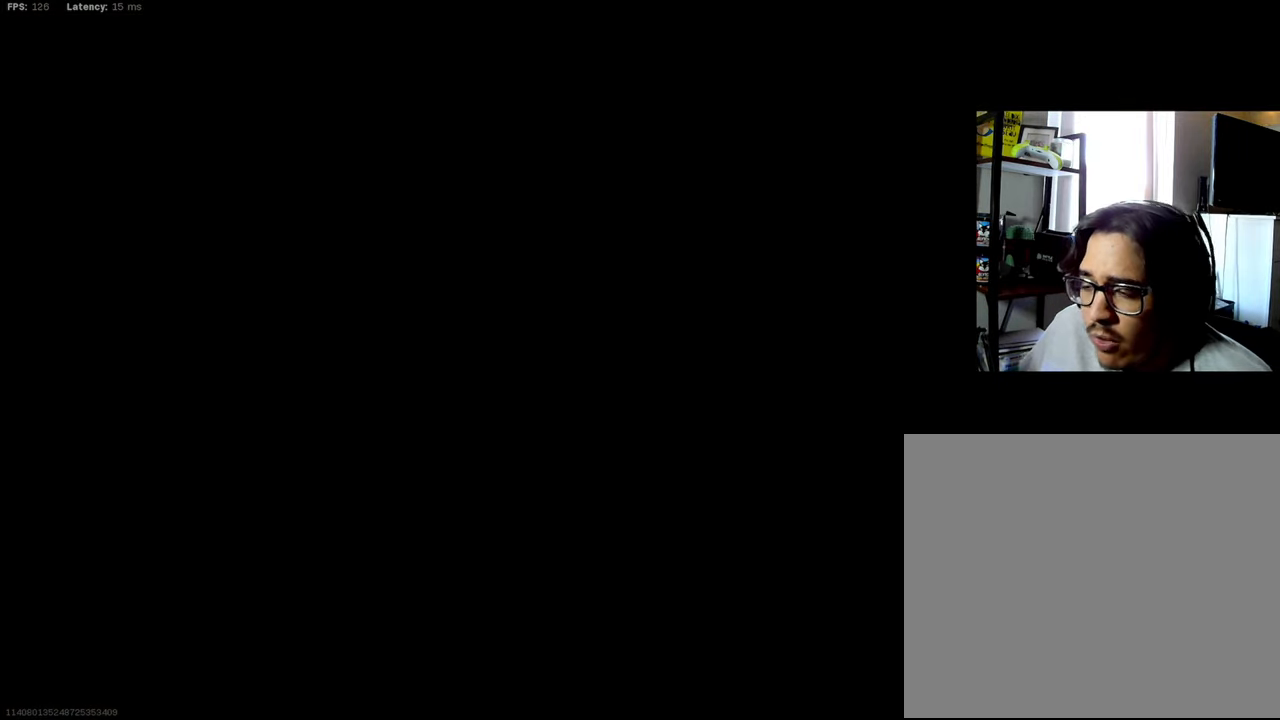
{"buttons": [], "left_stick": "center", "right_stick": "center", "events": []}
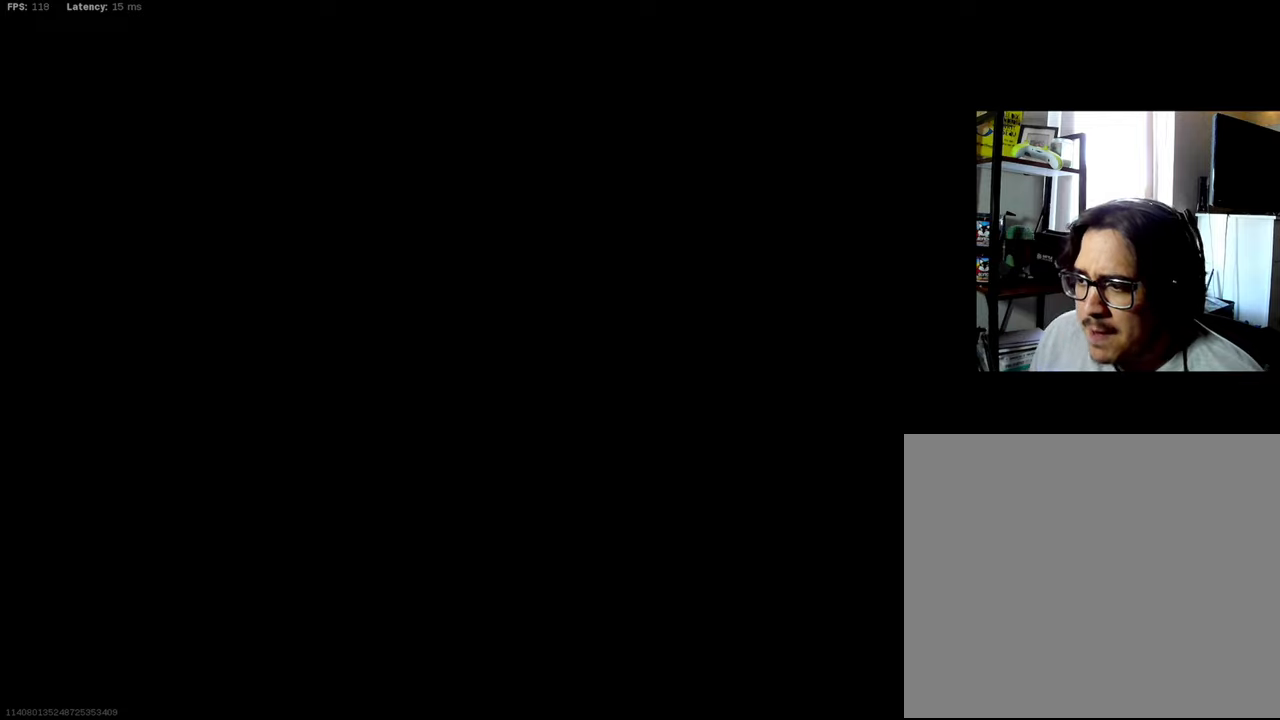
{"buttons": [], "left_stick": "down-right", "right_stick": "down", "events": [[134, "right_stick", "down-right"], [434, "left_stick", "down-right"], [434, "right_stick", "down"]]}
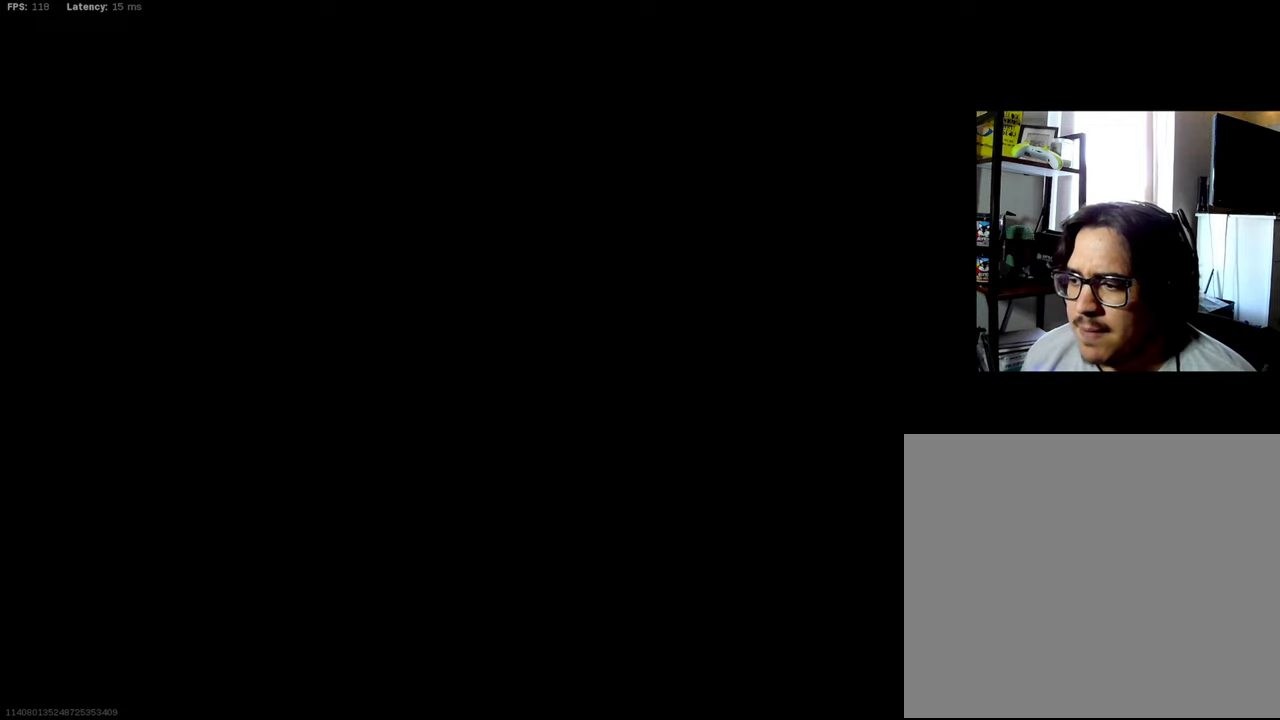
{"buttons": [], "left_stick": "right", "right_stick": "down", "events": [[434, "left_stick", "right"]]}
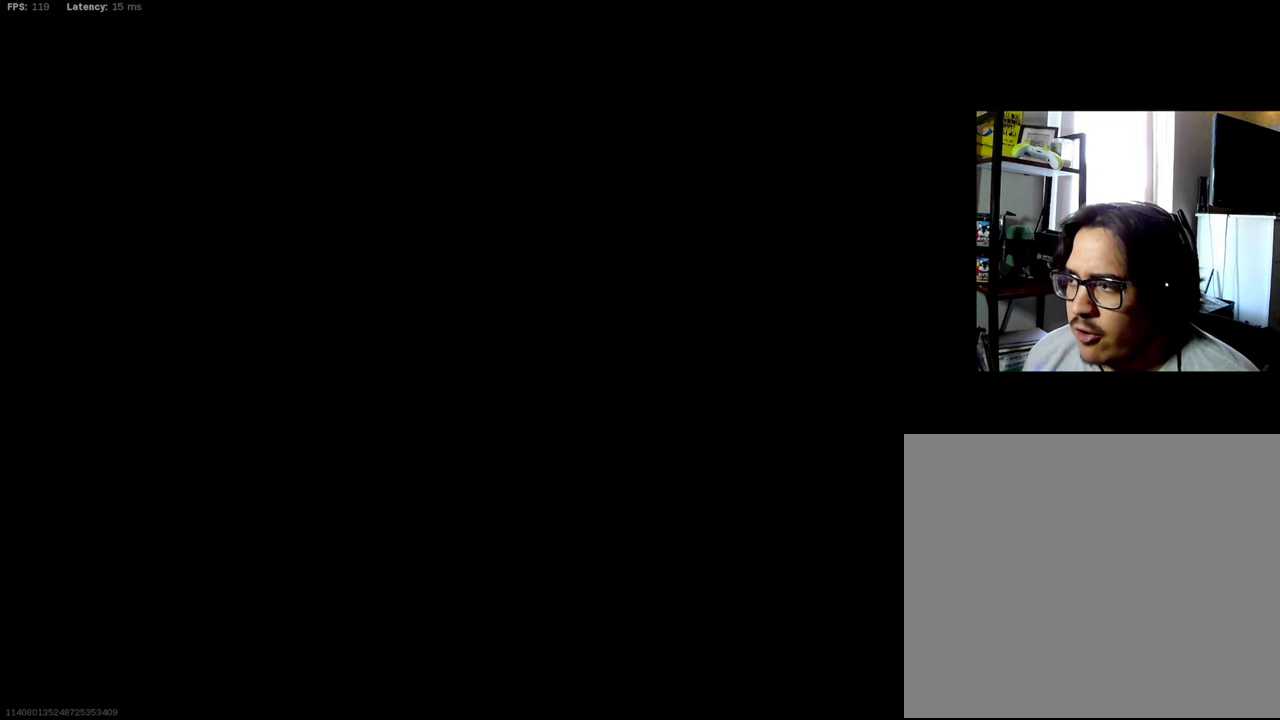
{"buttons": [], "left_stick": "right", "right_stick": "down", "events": []}
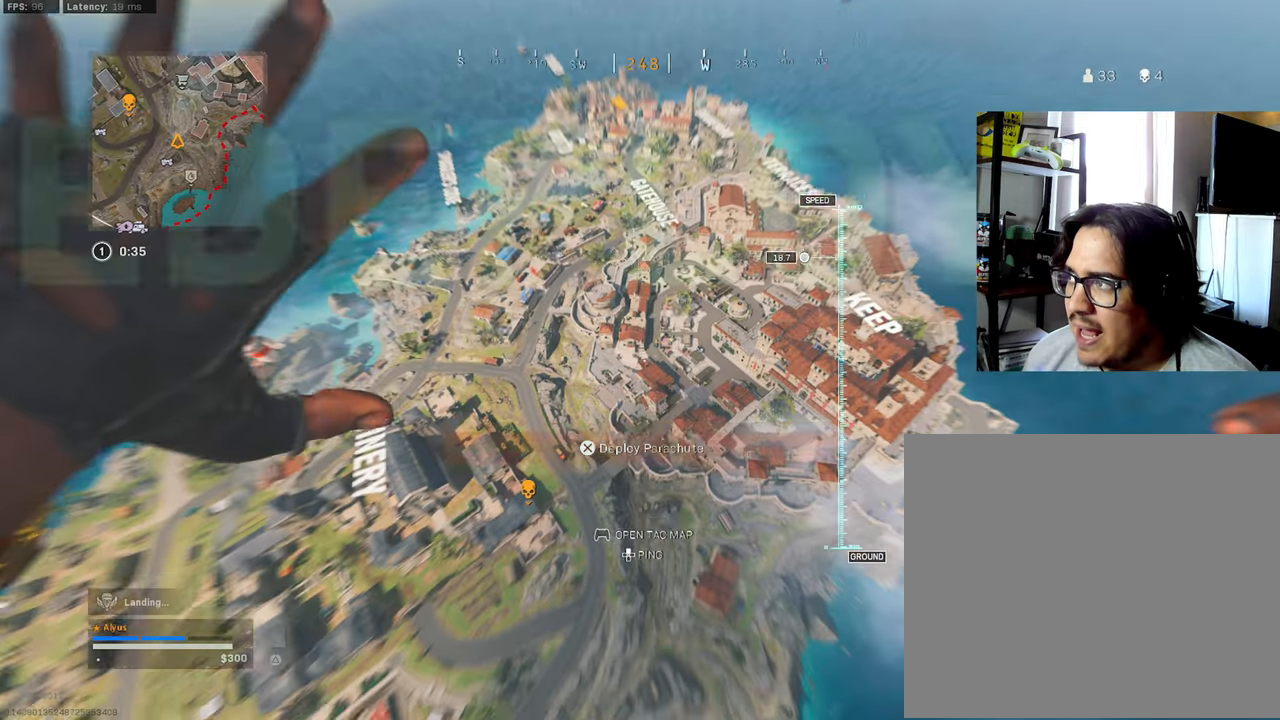
{"buttons": [], "left_stick": "up-left", "right_stick": "down-left", "events": [[84, "right_stick", "down-left"], [234, "left_stick", "up"], [300, "left_stick", "up-left"]]}
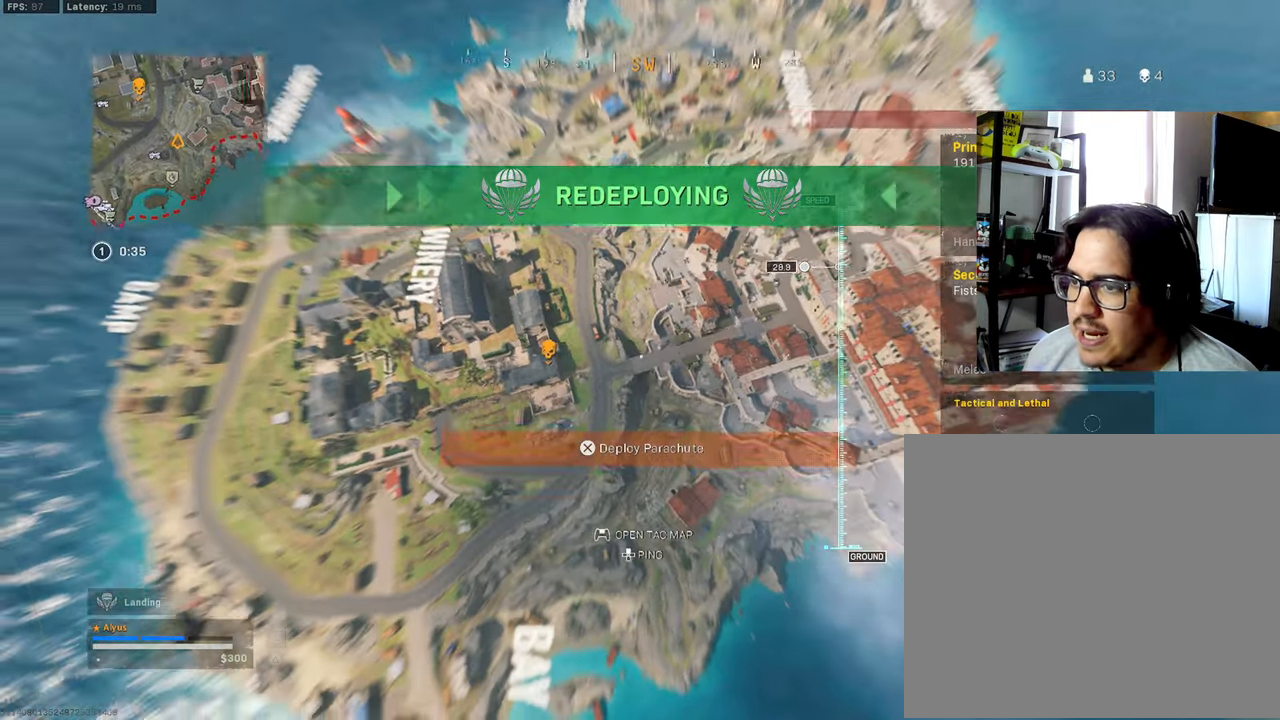
{"buttons": [], "left_stick": "up", "right_stick": "left", "events": [[200, "right_stick", "left"], [484, "left_stick", "up"]]}
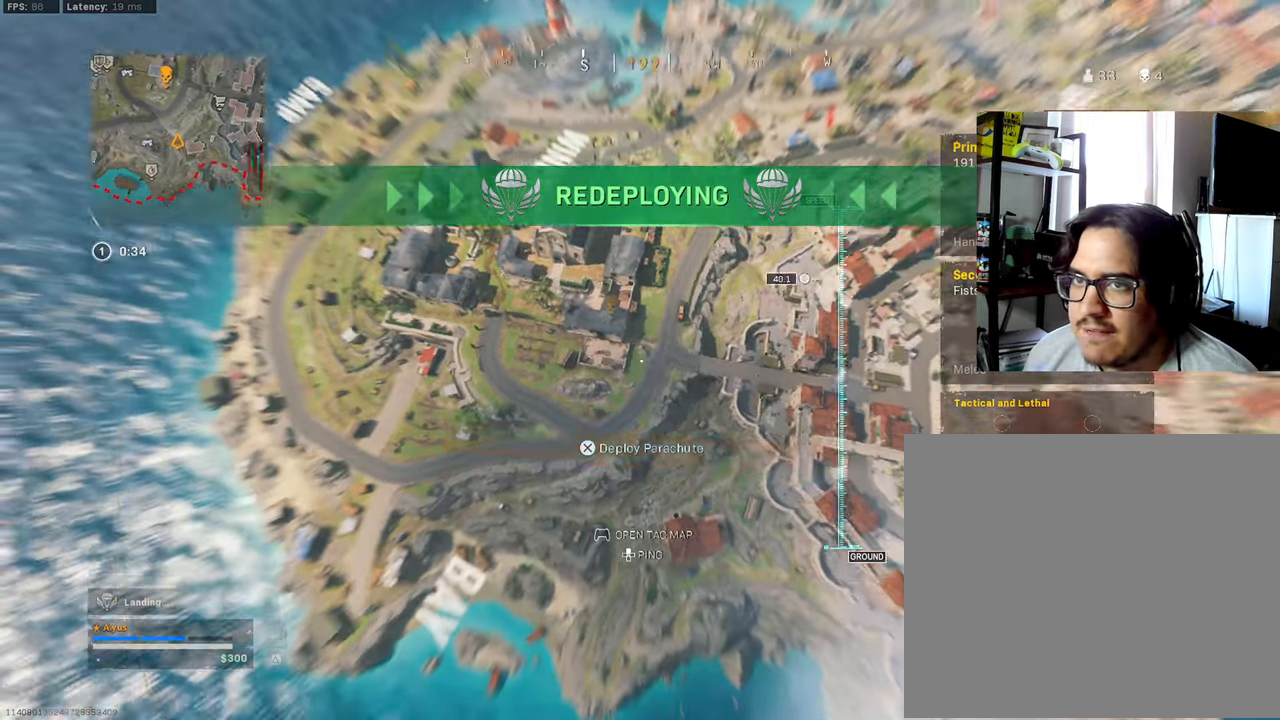
{"buttons": [], "left_stick": "up", "right_stick": "center", "events": [[67, "right_stick", "up-left"], [200, "right_stick", "center"]]}
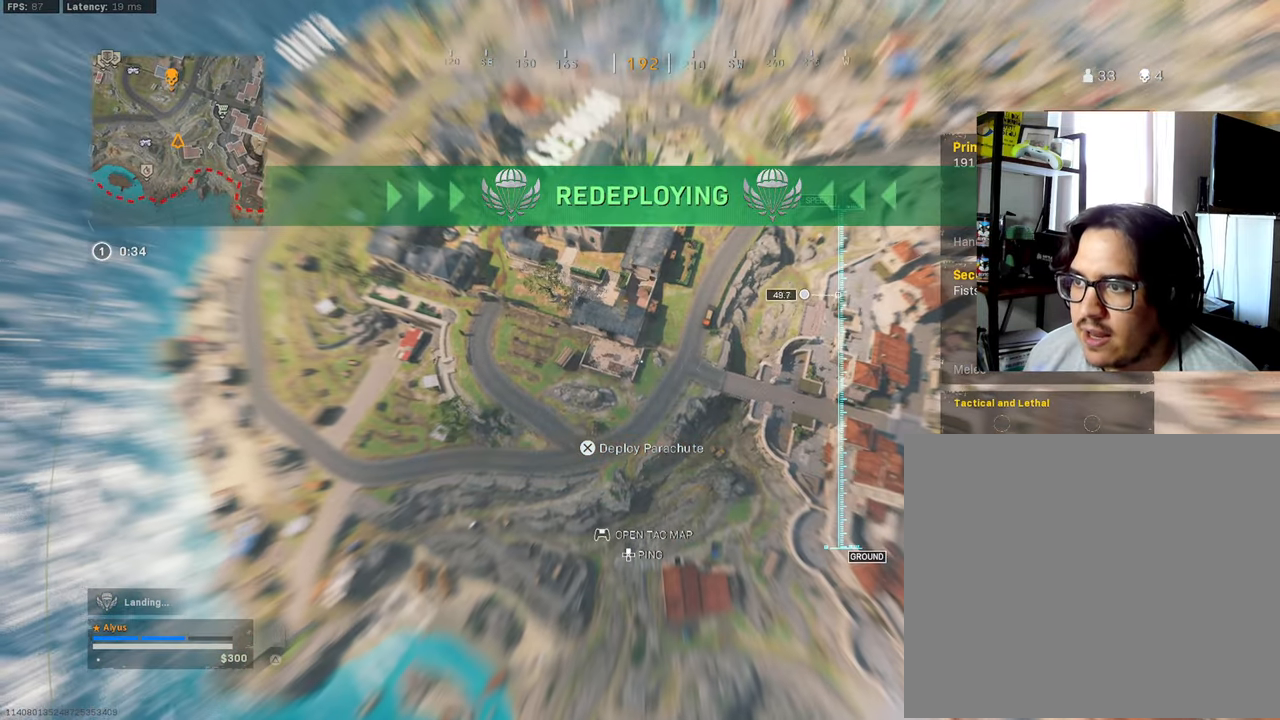
{"buttons": [], "left_stick": "up-left", "right_stick": "center", "events": [[17, "right_stick", "up-left"], [117, "left_stick", "up-left"], [167, "right_stick", "center"]]}
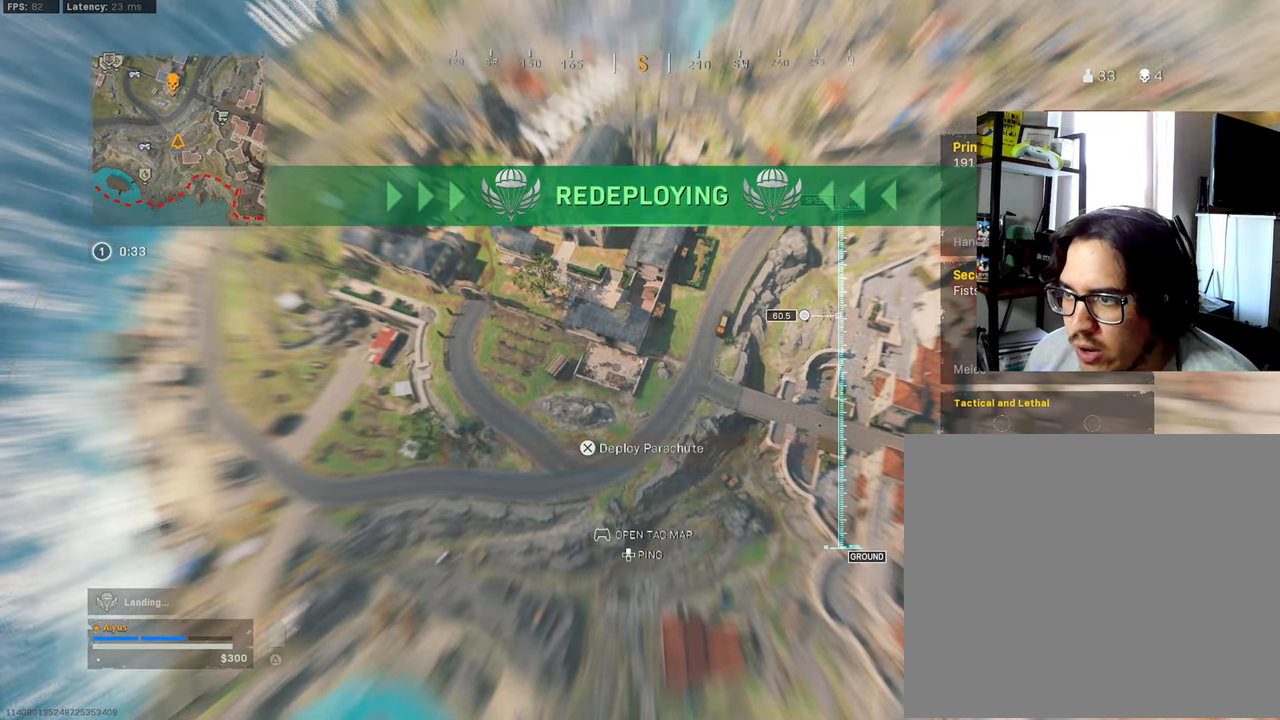
{"buttons": [], "left_stick": "left", "right_stick": "center", "events": [[50, "right_stick", "up"], [217, "left_stick", "left"], [350, "right_stick", "center"]]}
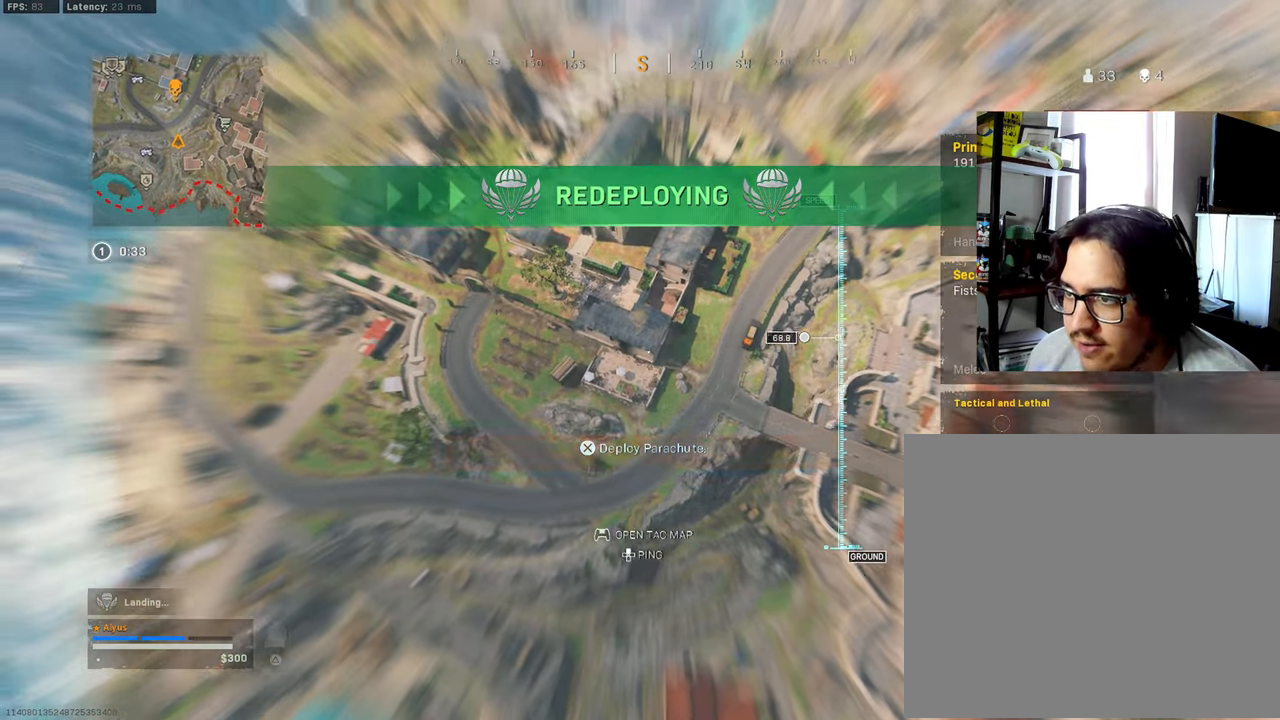
{"buttons": [], "left_stick": "down-left", "right_stick": "center", "events": [[134, "left_stick", "down-left"], [200, "right_stick", "up-right"], [450, "right_stick", "center"]]}
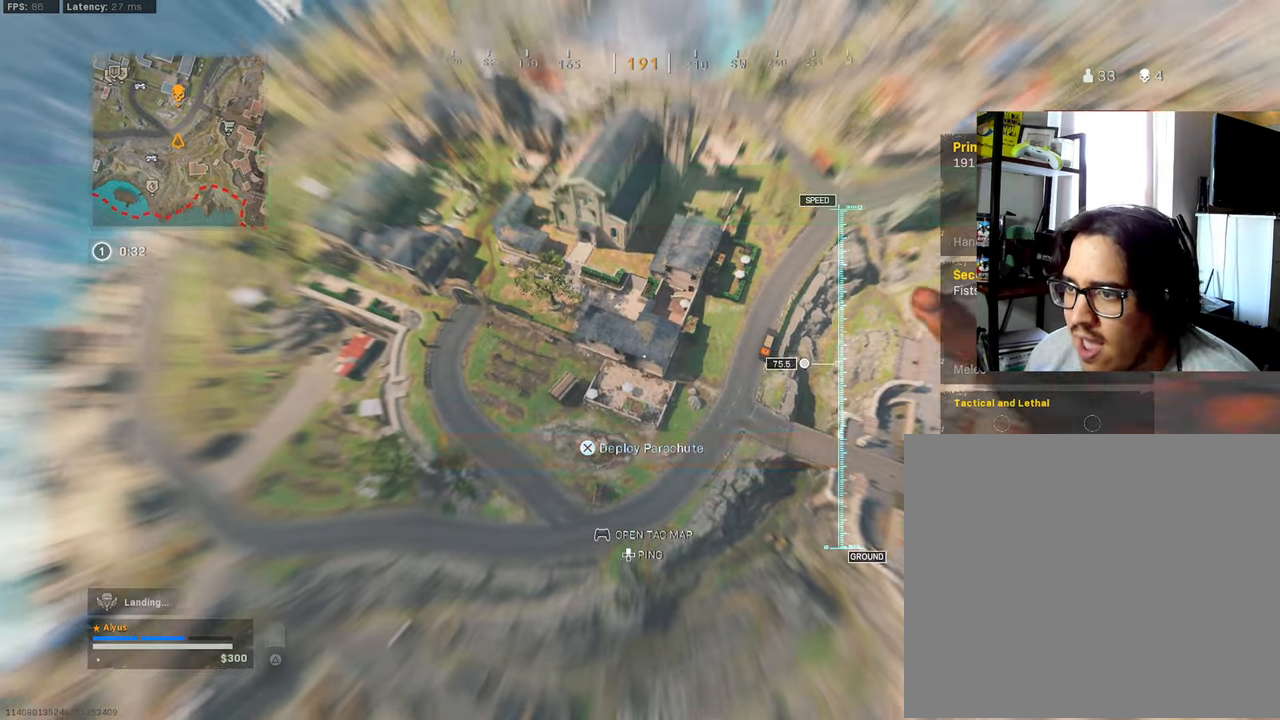
{"buttons": [], "left_stick": "up-left", "right_stick": "up-right", "events": [[50, "right_stick", "right"], [100, "right_stick", "up-right"], [267, "left_stick", "left"], [367, "left_stick", "up-left"]]}
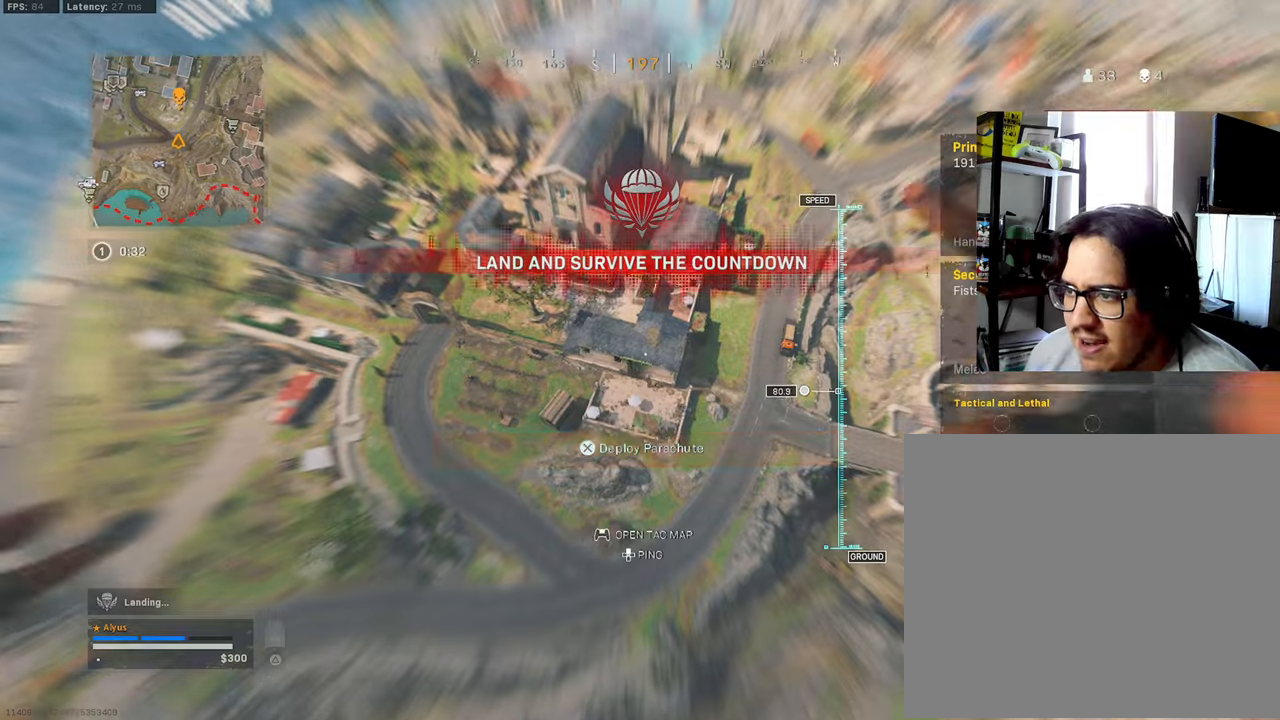
{"buttons": [], "left_stick": "right", "right_stick": "up", "events": [[33, "left_stick", "up-right"], [383, "right_stick", "up"], [433, "left_stick", "right"]]}
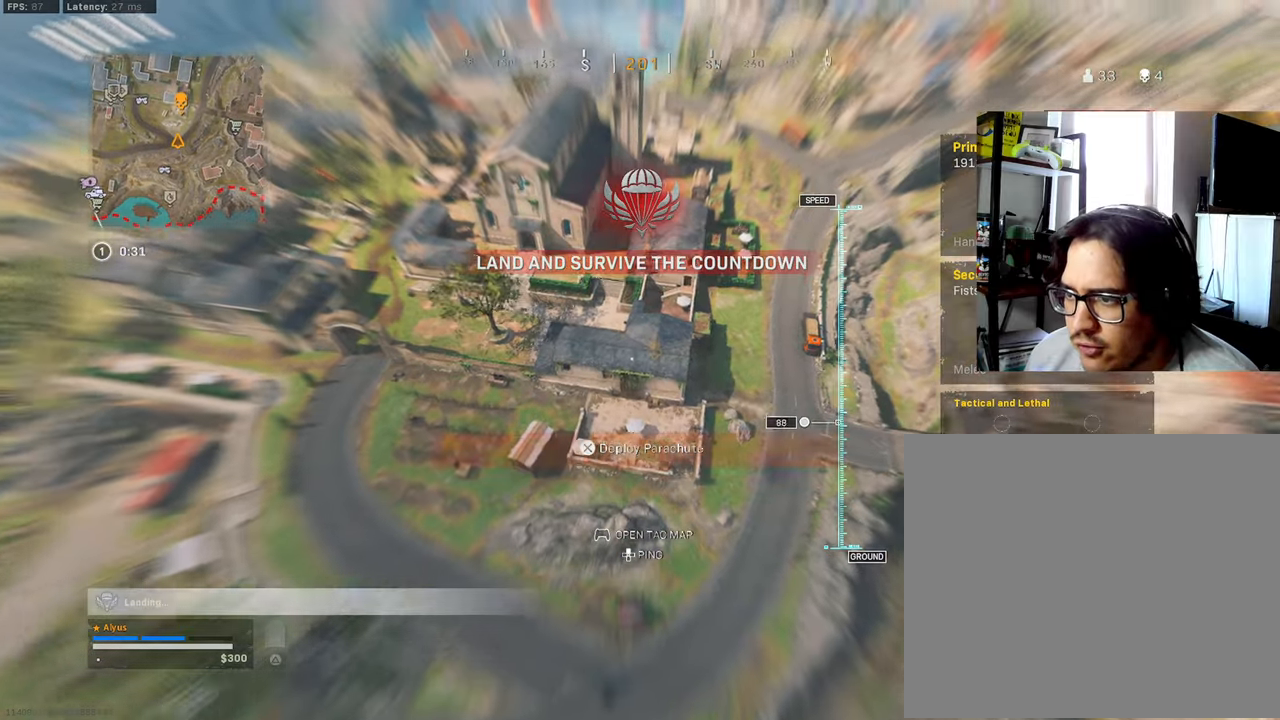
{"buttons": [], "left_stick": "up", "right_stick": "up", "events": [[33, "left_stick", "down-right"], [183, "left_stick", "down"], [250, "right_stick", "center"], [350, "left_stick", "right"], [350, "right_stick", "up"], [400, "left_stick", "up"]]}
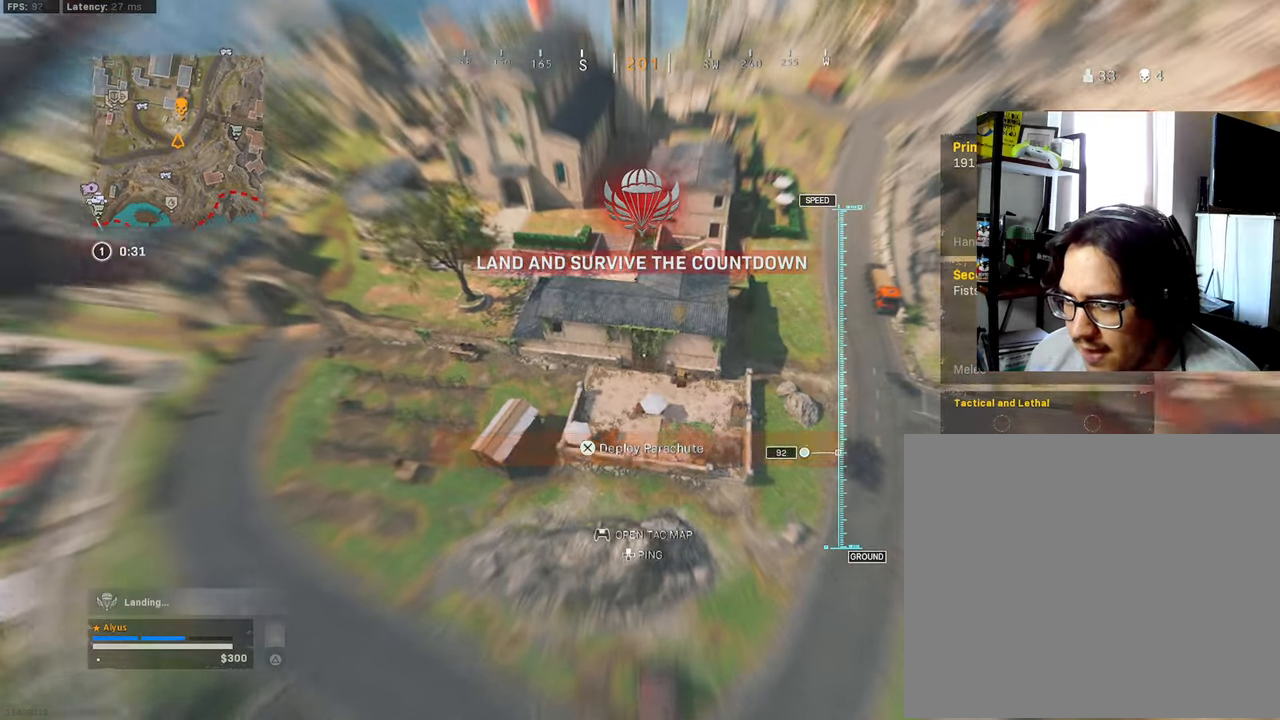
{"buttons": ["CROSS"], "left_stick": "up", "right_stick": "up", "events": [[416, "CROSS", "down"]]}
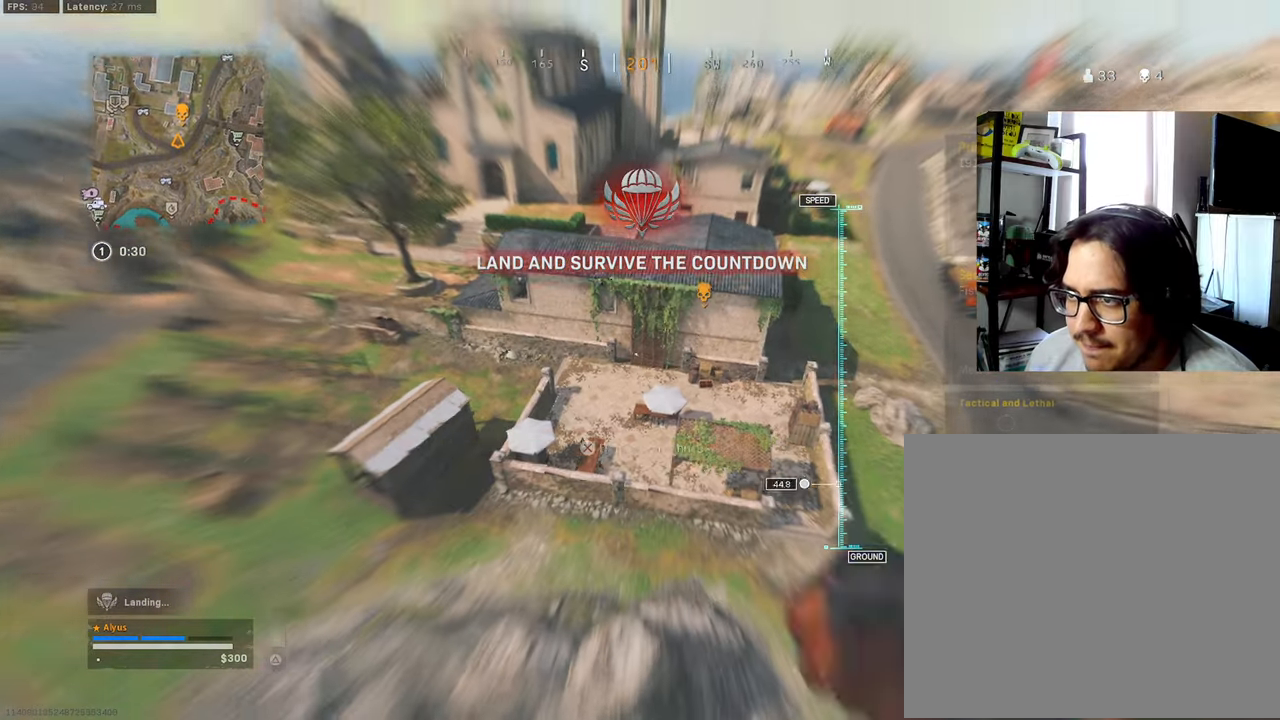
{"buttons": [], "left_stick": "left", "right_stick": "left", "events": [[33, "left_stick", "up-left"], [100, "CROSS", "up"], [133, "right_stick", "up-left"], [216, "left_stick", "left"], [383, "right_stick", "center"], [433, "right_stick", "left"]]}
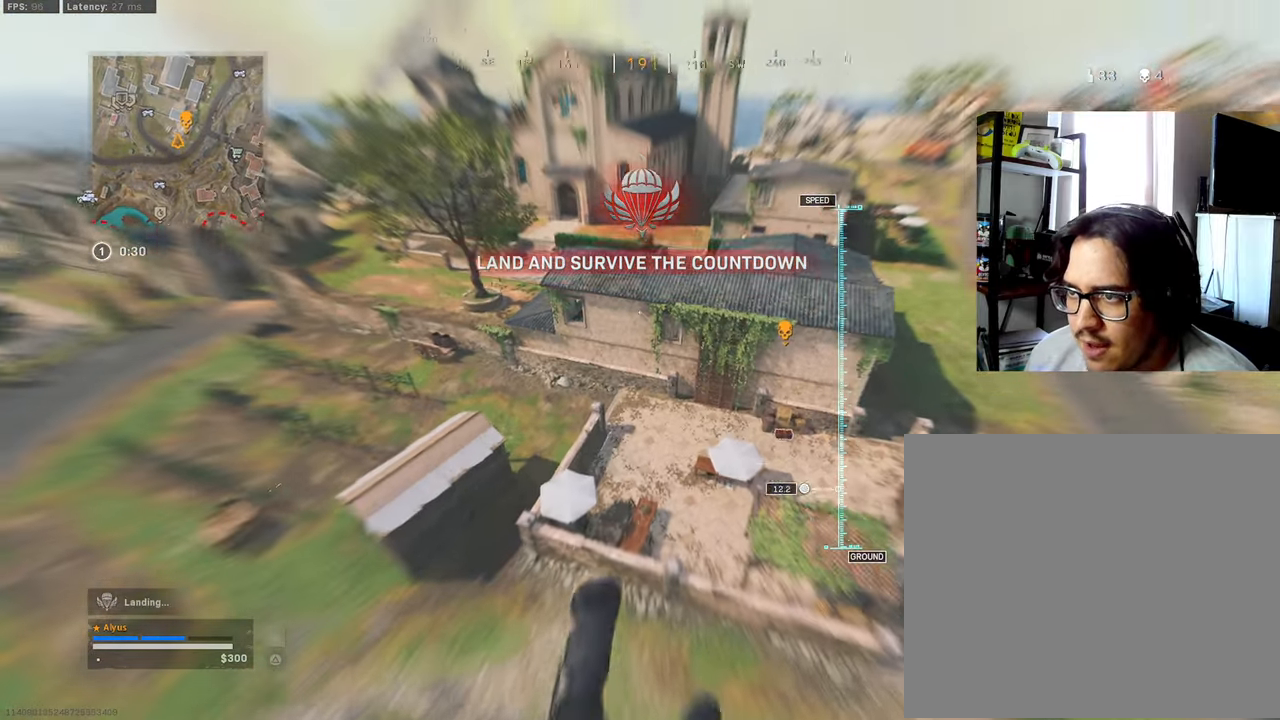
{"buttons": [], "left_stick": "left", "right_stick": "center", "events": [[150, "right_stick", "center"], [283, "right_stick", "left"], [350, "right_stick", "center"]]}
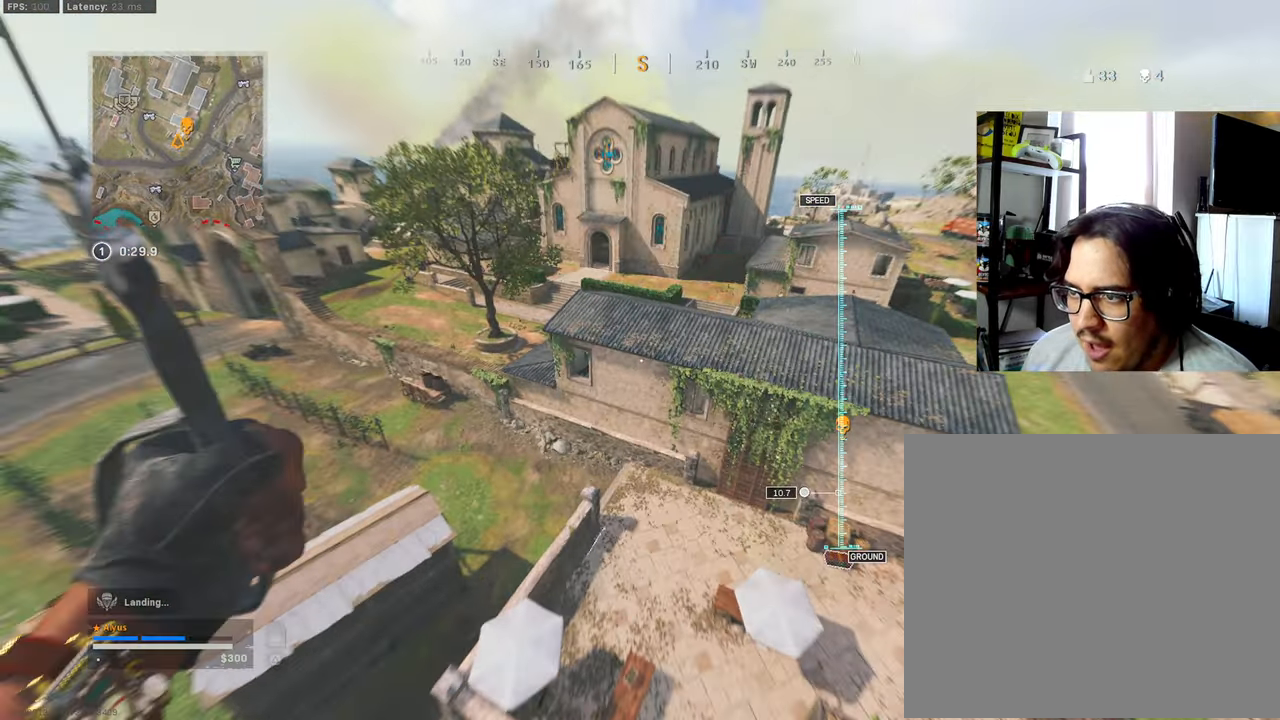
{"buttons": [], "left_stick": "left", "right_stick": "center", "events": [[200, "left_stick", "up-left"], [333, "left_stick", "center"], [500, "left_stick", "left"]]}
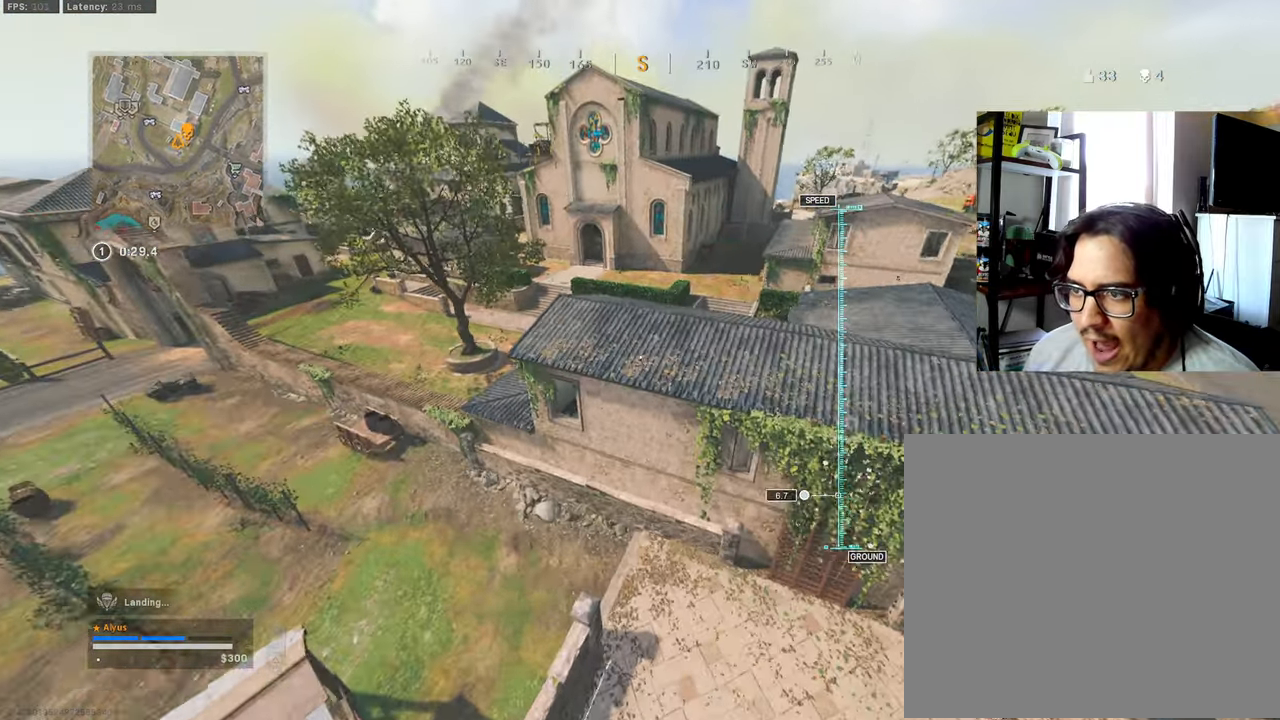
{"buttons": [], "left_stick": "center", "right_stick": "center", "events": [[133, "left_stick", "down-left"], [266, "left_stick", "center"]]}
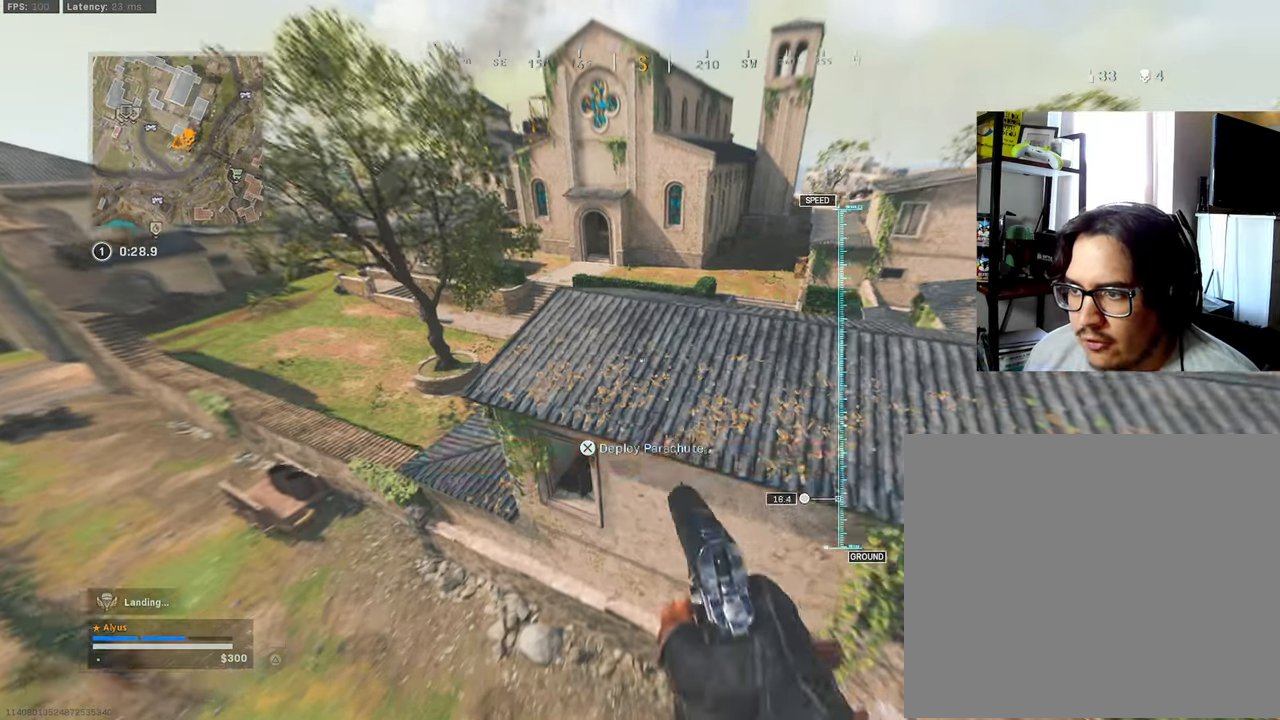
{"buttons": ["CROSS"], "left_stick": "up", "right_stick": "up", "events": [[150, "left_stick", "up"], [300, "right_stick", "up"], [416, "CROSS", "down"]]}
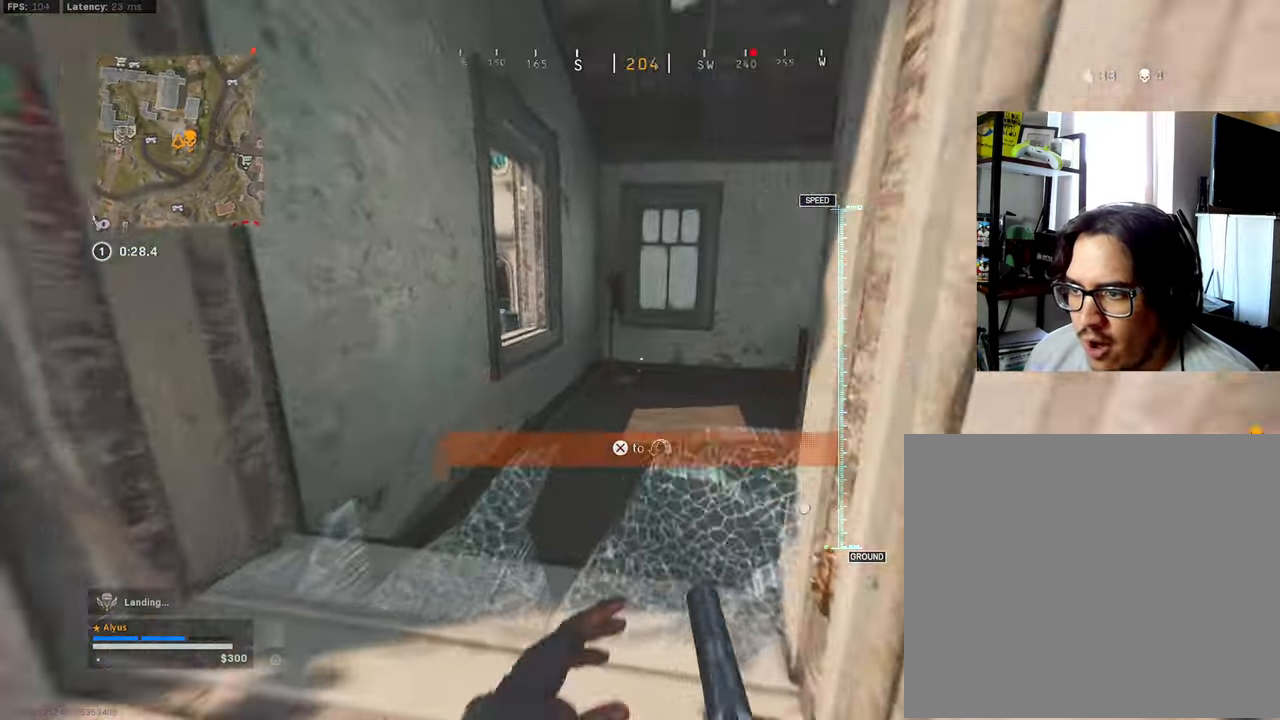
{"buttons": [], "left_stick": "up-left", "right_stick": "right", "events": [[66, "right_stick", "up-right"], [183, "CROSS", "up"], [183, "right_stick", "right"], [266, "left_stick", "up-left"], [366, "right_stick", "center"], [450, "right_stick", "right"]]}